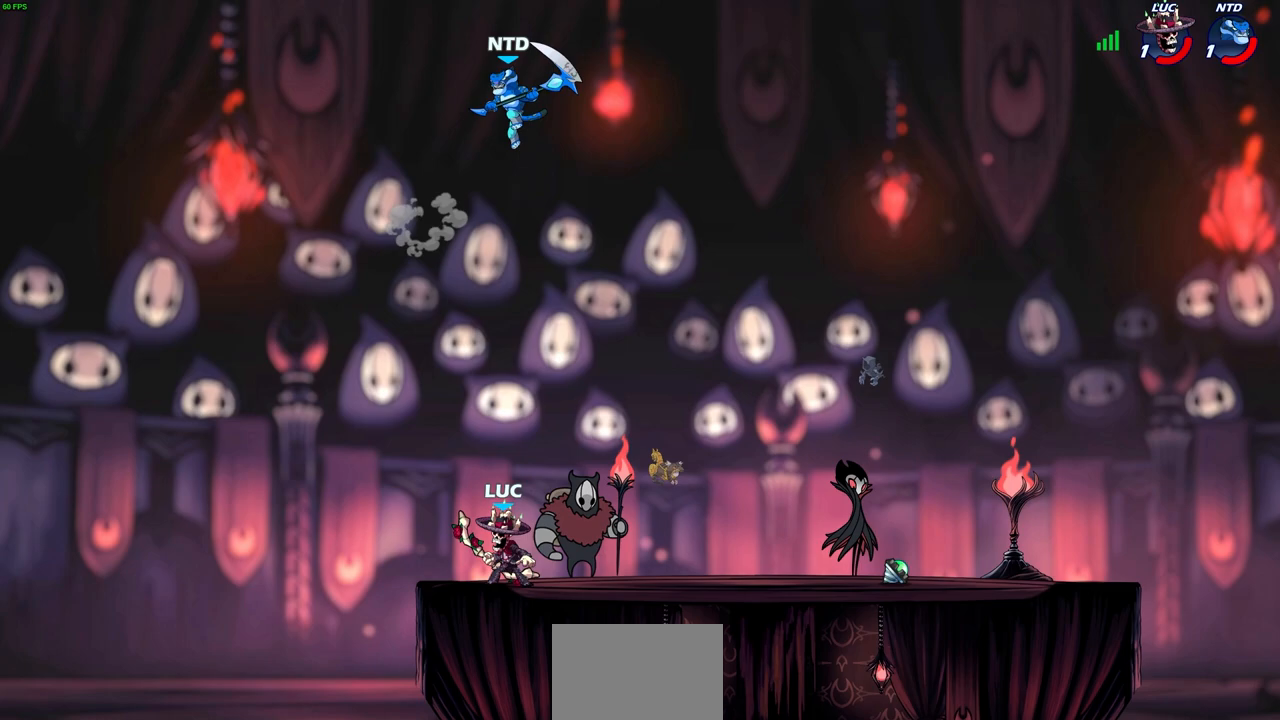
Gameplay with a controller (PlayStation layout); each line is a JSON object with the inputs held at the frame after it. "events" lists button and stick changes between this image and that frame as [ms after this image, input, new state], when the widget could be followed in between. Not read: L1 right_stick.
{"buttons": [], "left_stick": "center", "events": [[50, "left_stick", "center"], [67, "CIRCLE", "down"], [267, "CIRCLE", "up"]]}
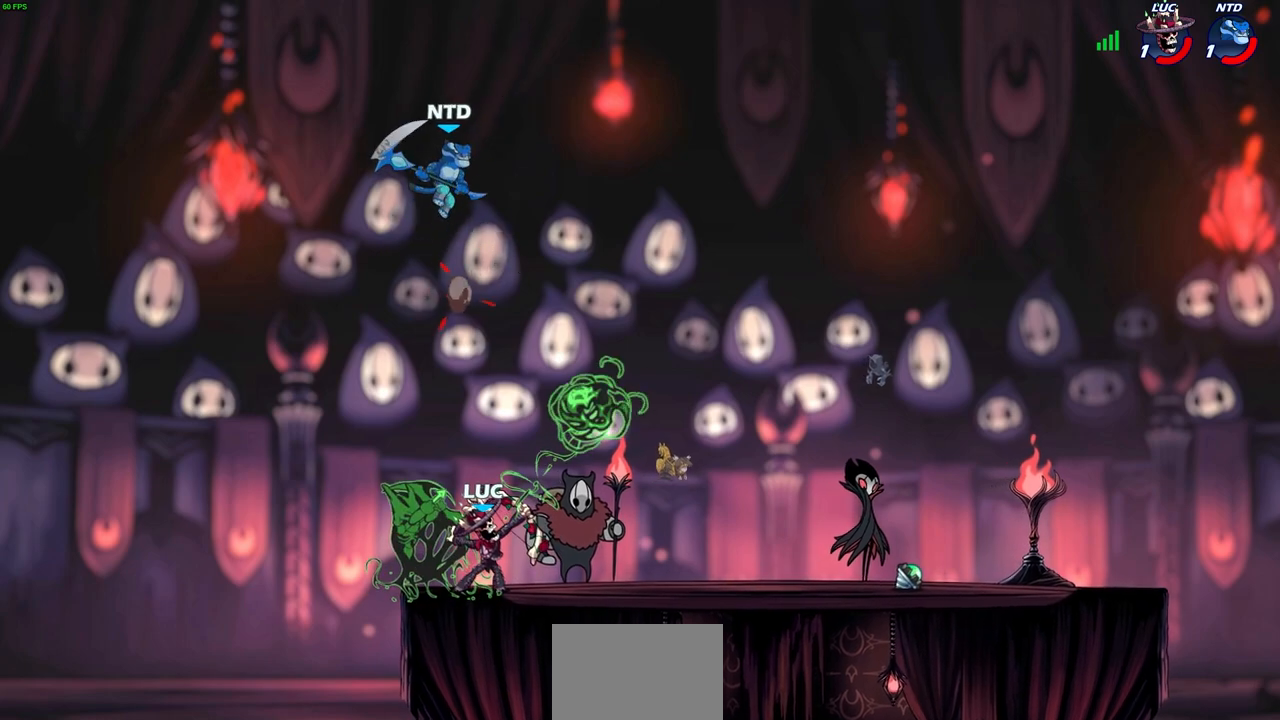
{"buttons": [], "left_stick": "center", "events": []}
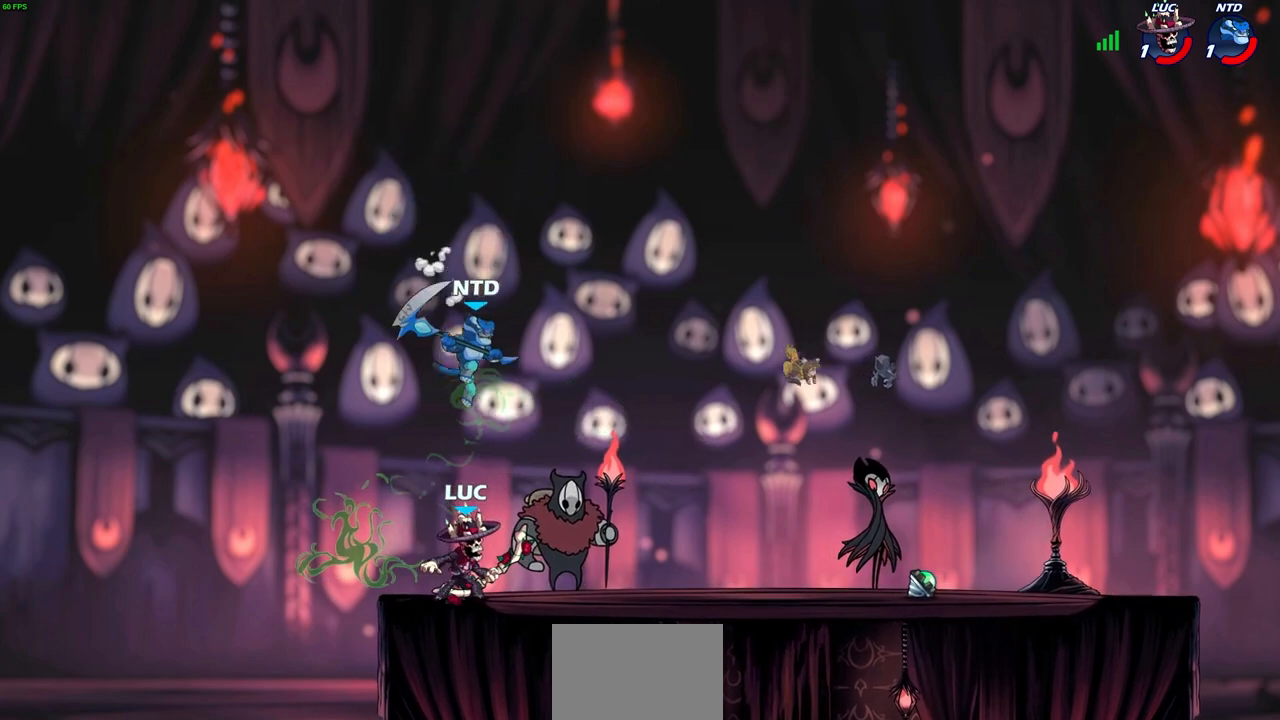
{"buttons": [], "left_stick": "center", "events": [[50, "R2", "down"], [450, "R2", "up"]]}
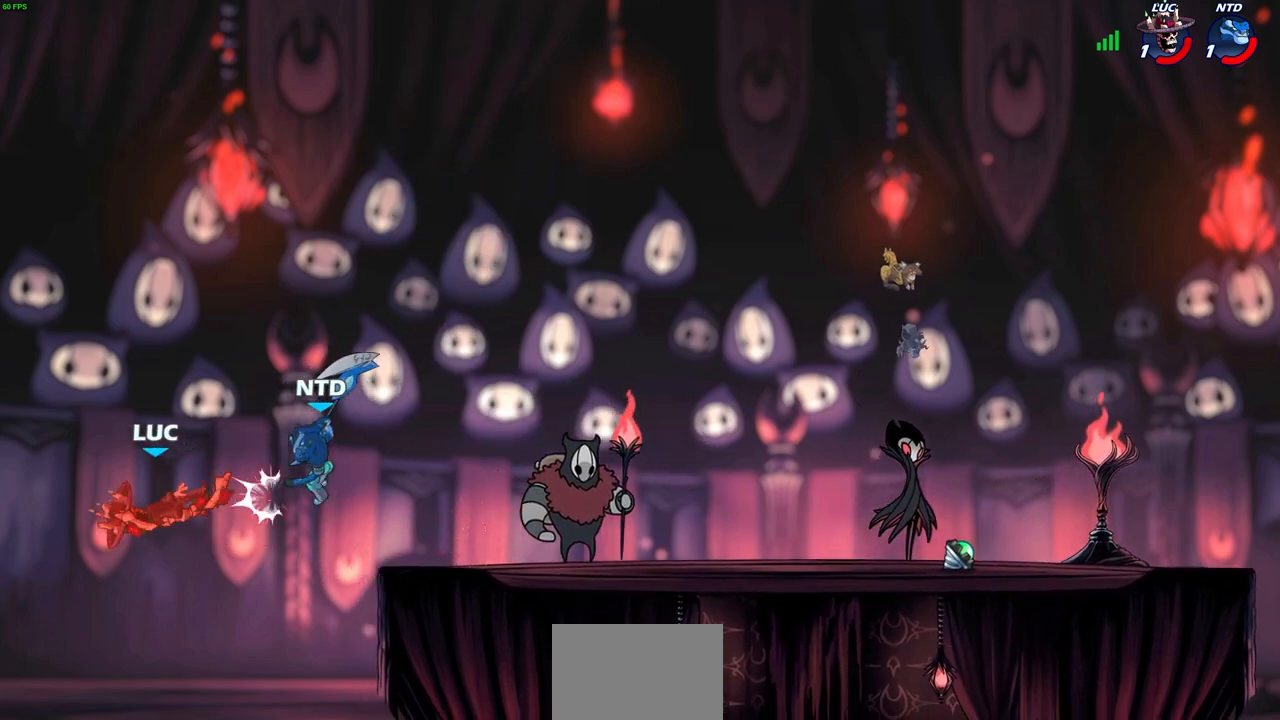
{"buttons": [], "left_stick": "right", "events": [[133, "left_stick", "right"]]}
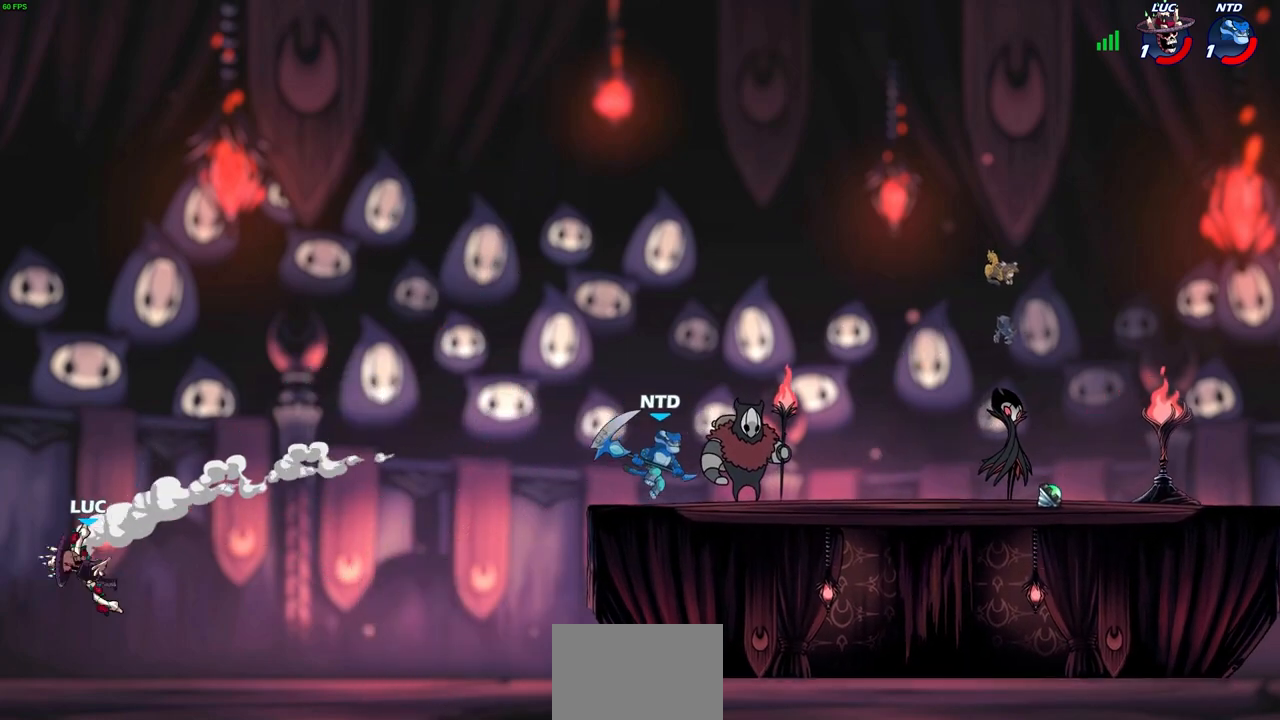
{"buttons": [], "left_stick": "center", "events": [[33, "CROSS", "down"], [150, "CROSS", "up"], [283, "CIRCLE", "down"], [383, "CIRCLE", "up"], [400, "left_stick", "center"]]}
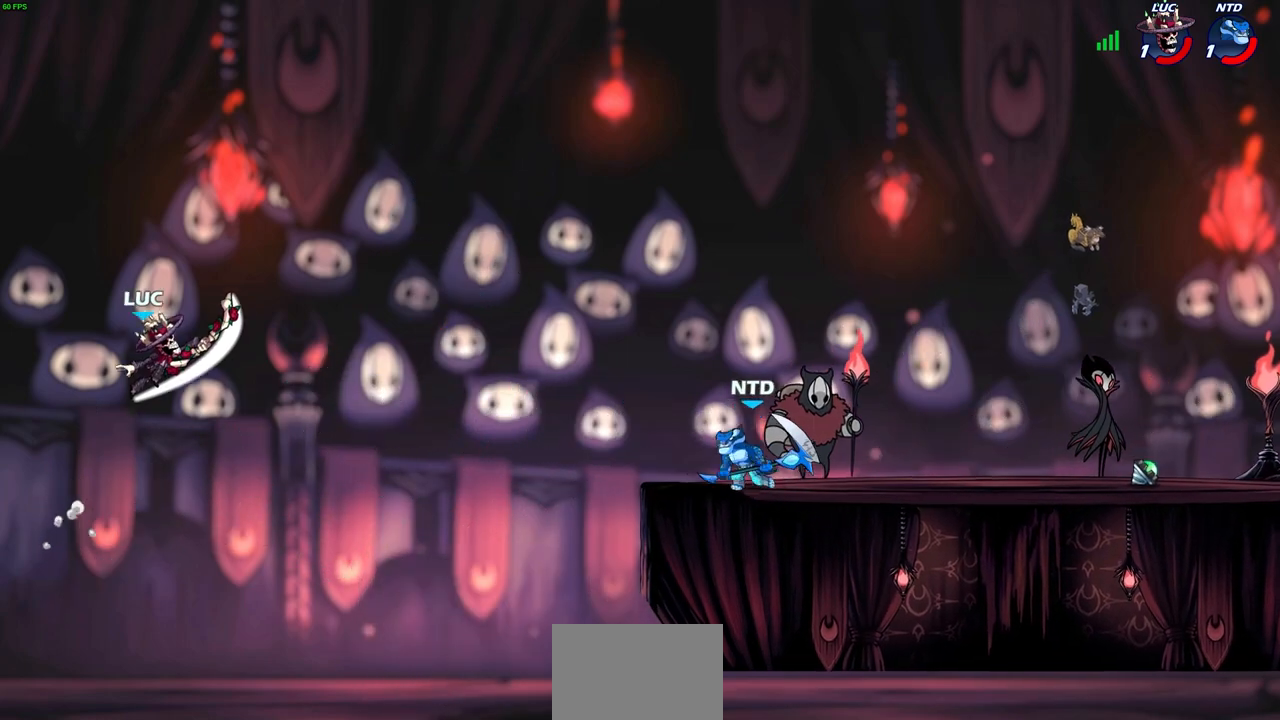
{"buttons": ["CROSS"], "left_stick": "right", "events": [[150, "left_stick", "right"], [450, "CROSS", "down"]]}
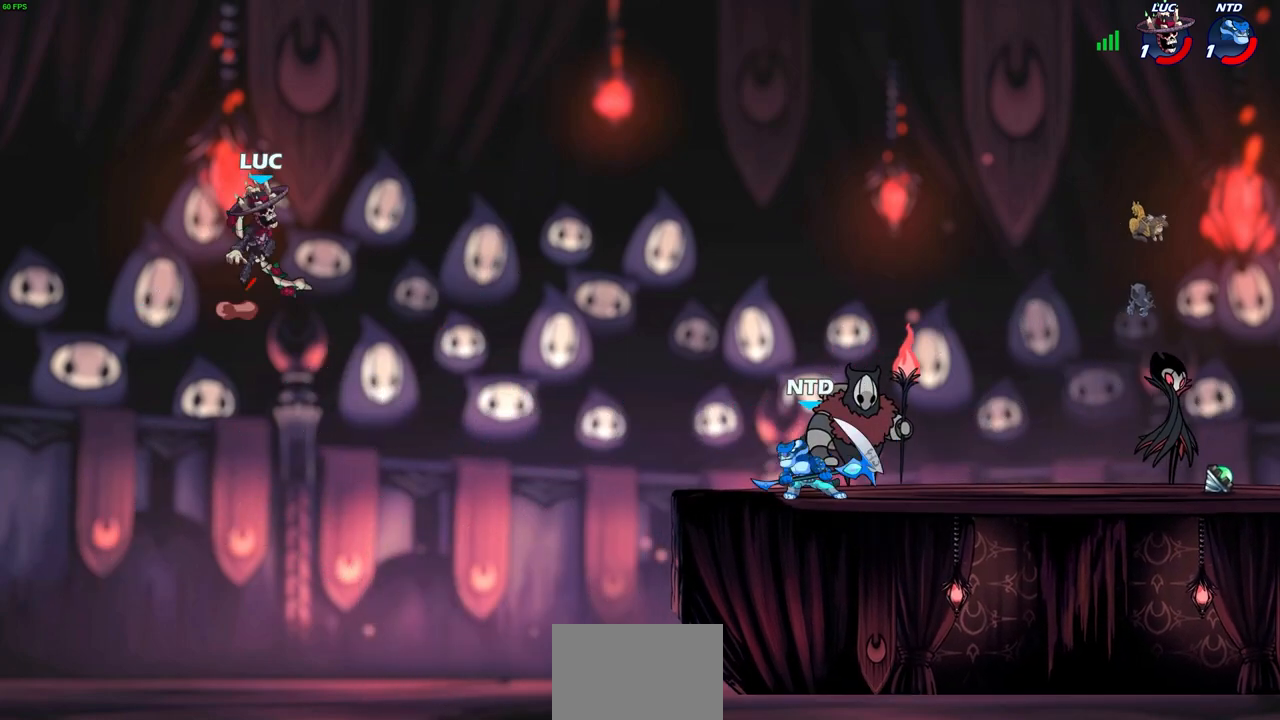
{"buttons": [], "left_stick": "center", "events": [[50, "CROSS", "up"], [350, "R1", "down"], [417, "R1", "up"], [467, "left_stick", "center"]]}
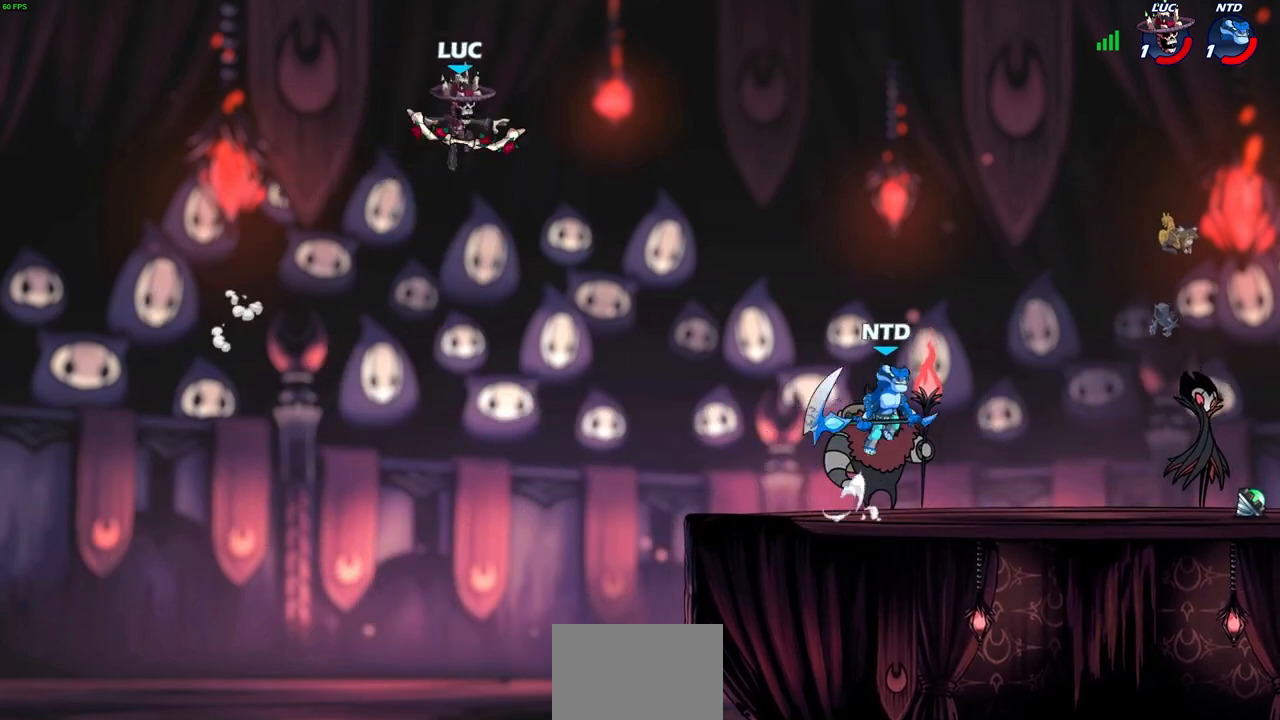
{"buttons": [], "left_stick": "right", "events": [[217, "left_stick", "right"]]}
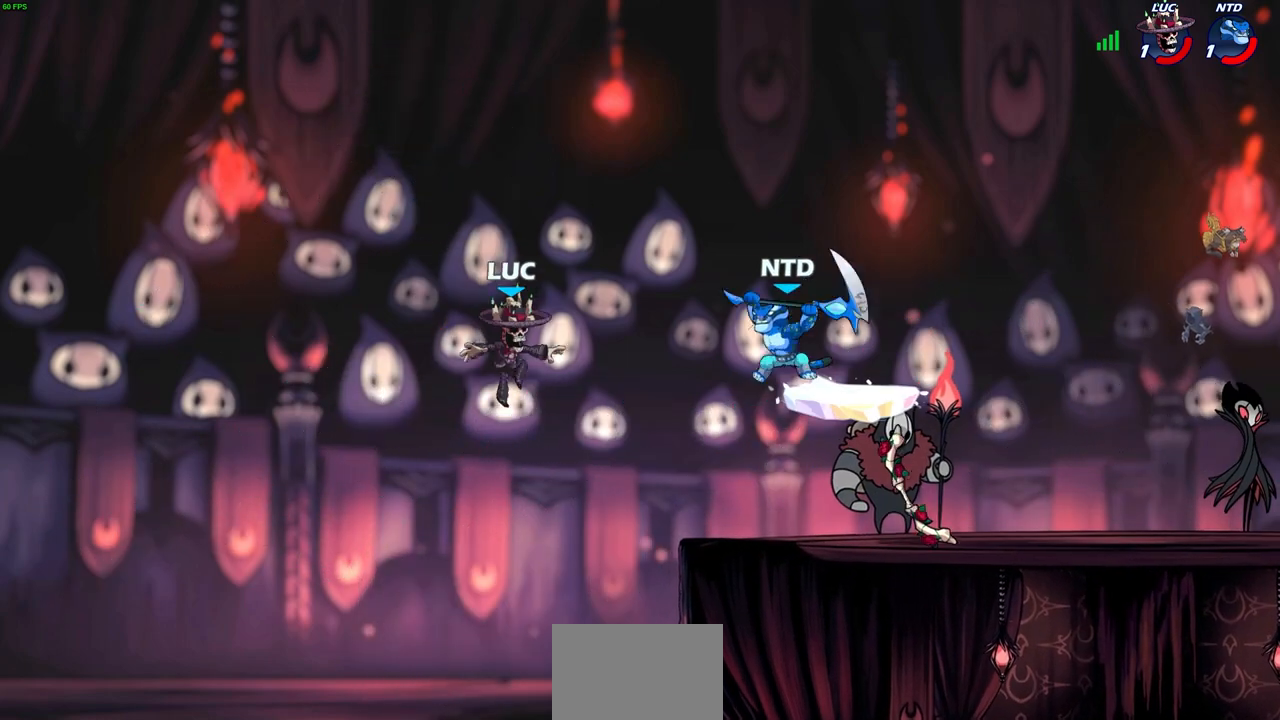
{"buttons": ["R2"], "left_stick": "up-right", "events": [[417, "R2", "down"], [467, "left_stick", "up-right"]]}
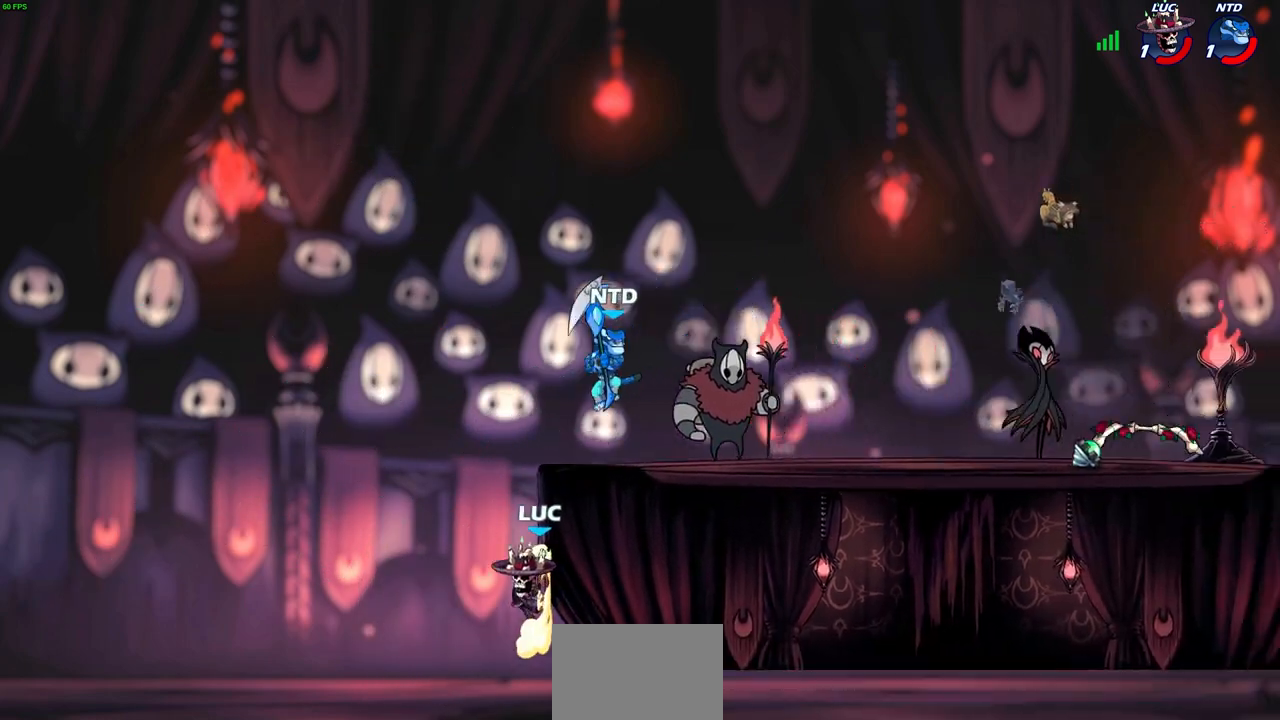
{"buttons": [], "left_stick": "up-right", "events": [[133, "R2", "up"], [167, "CROSS", "down"], [233, "CIRCLE", "down"], [233, "CROSS", "up"], [350, "CIRCLE", "up"]]}
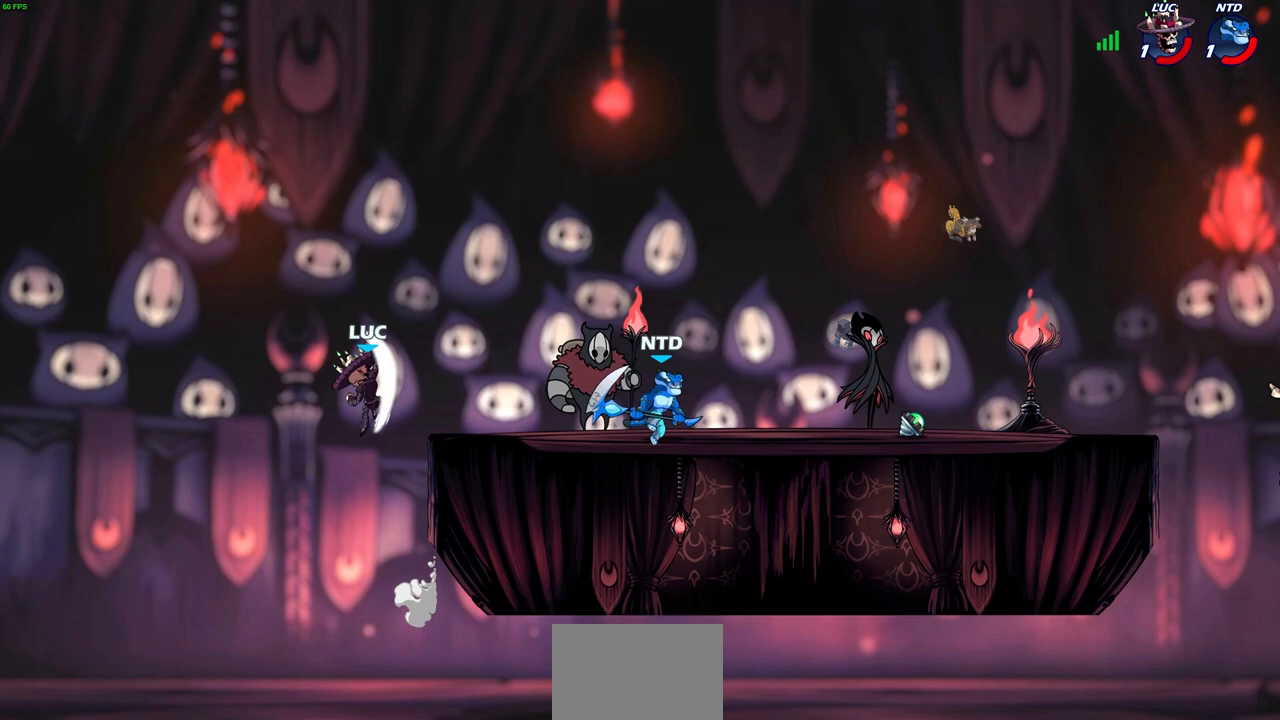
{"buttons": [], "left_stick": "down-left", "events": [[283, "left_stick", "up-left"], [417, "left_stick", "down-left"]]}
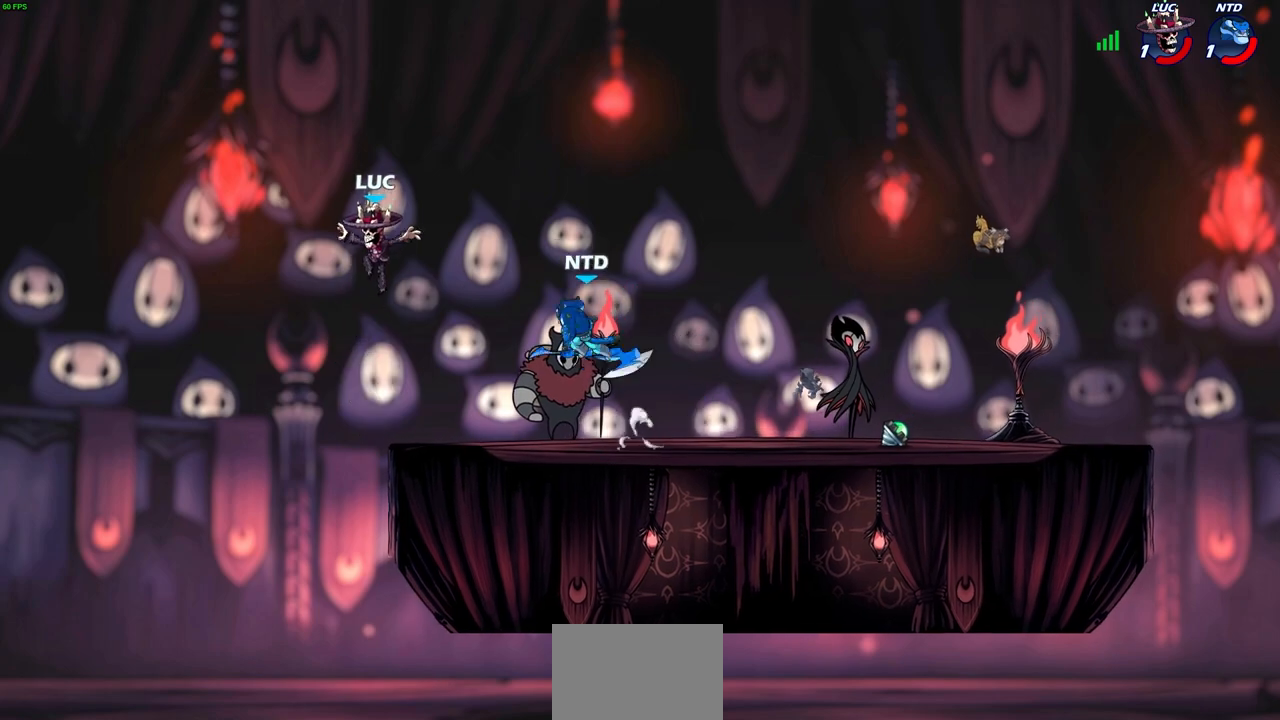
{"buttons": [], "left_stick": "center", "events": [[17, "left_stick", "down-right"], [350, "left_stick", "up-right"], [383, "CIRCLE", "down"], [400, "left_stick", "center"], [483, "CIRCLE", "up"]]}
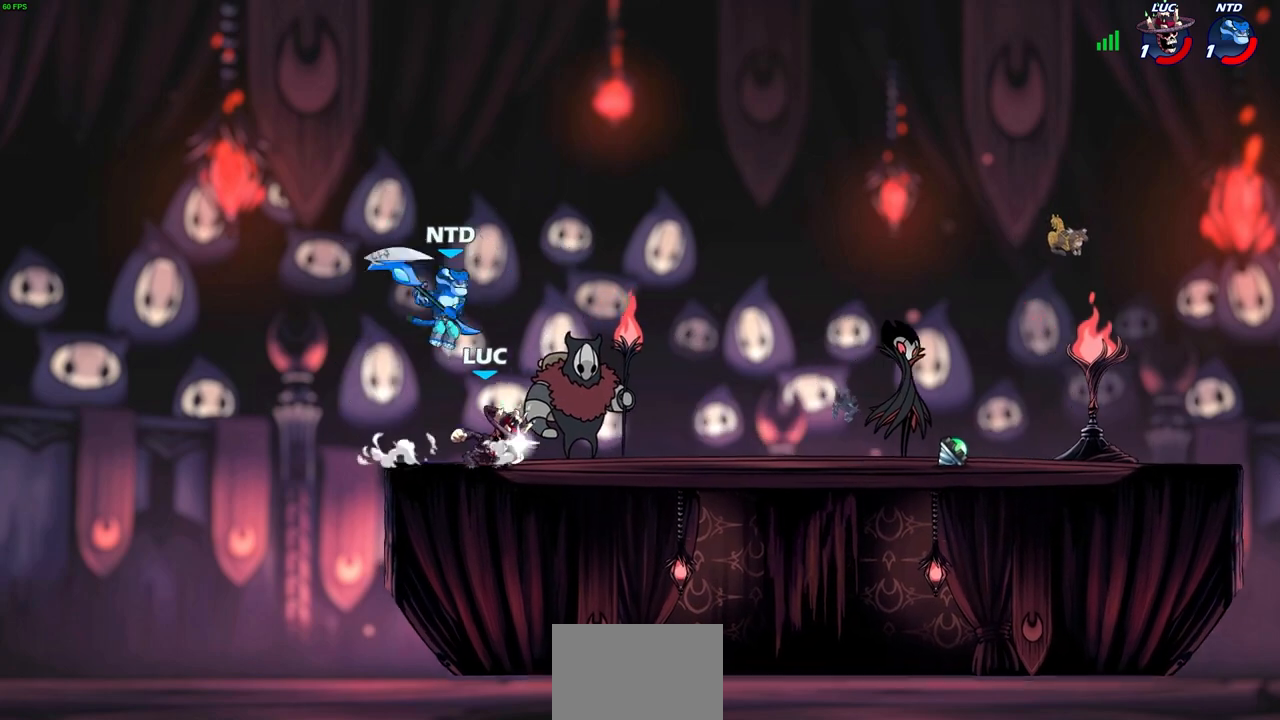
{"buttons": [], "left_stick": "center", "events": [[17, "left_stick", "left"], [67, "L3", "down"], [217, "L3", "up"], [250, "left_stick", "center"]]}
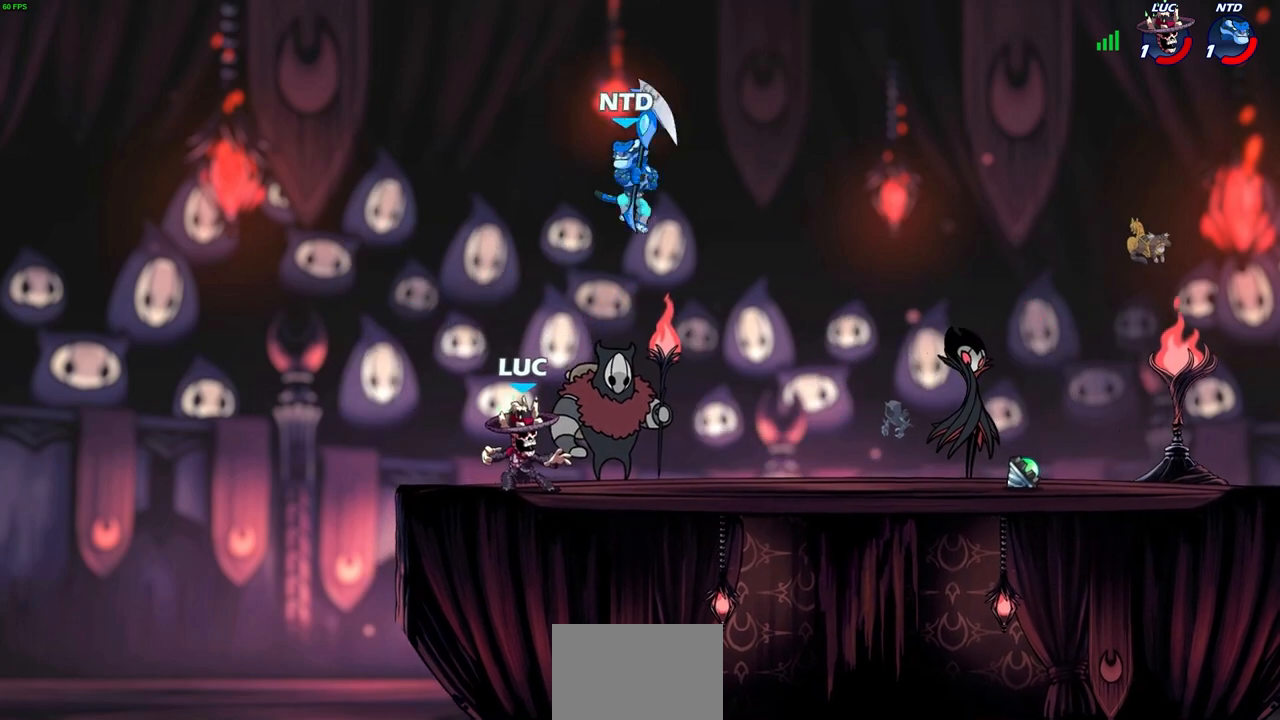
{"buttons": [], "left_stick": "center", "events": [[133, "R2", "down"], [467, "R2", "up"]]}
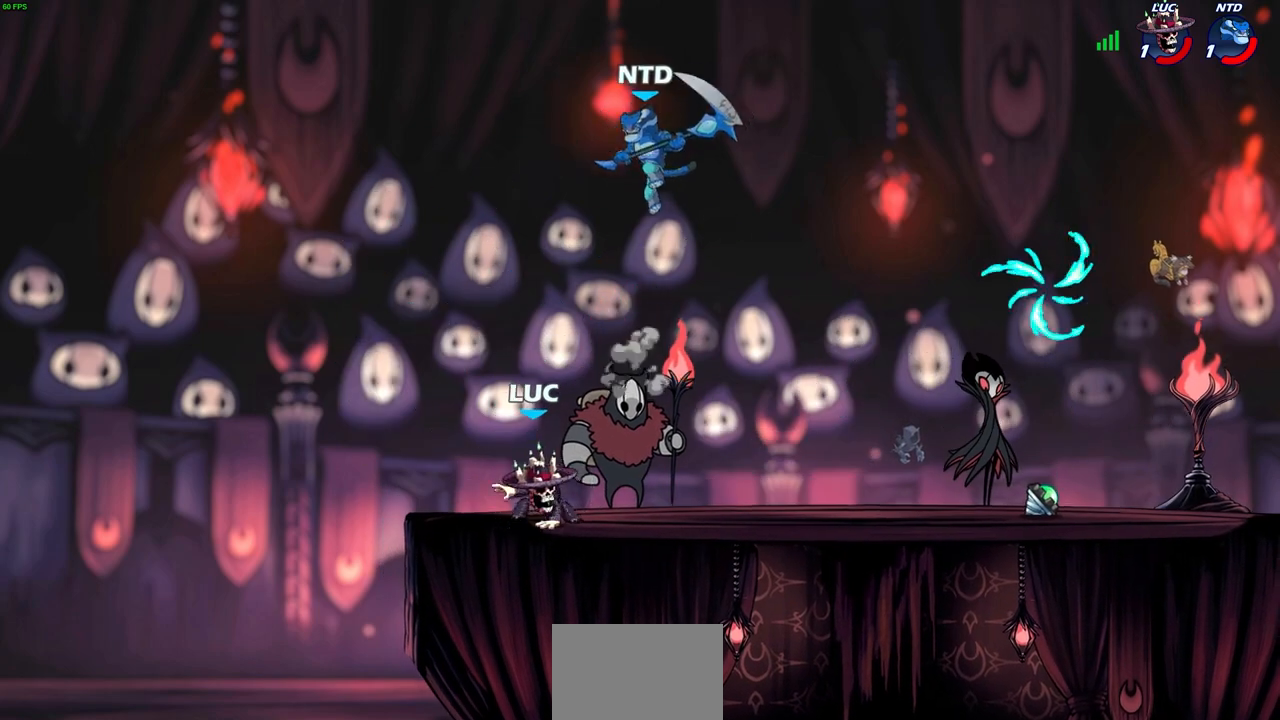
{"buttons": [], "left_stick": "up-right", "events": [[17, "CROSS", "down"], [17, "left_stick", "right"], [83, "CIRCLE", "down"], [83, "CROSS", "up"], [83, "left_stick", "up-right"], [167, "CIRCLE", "up"]]}
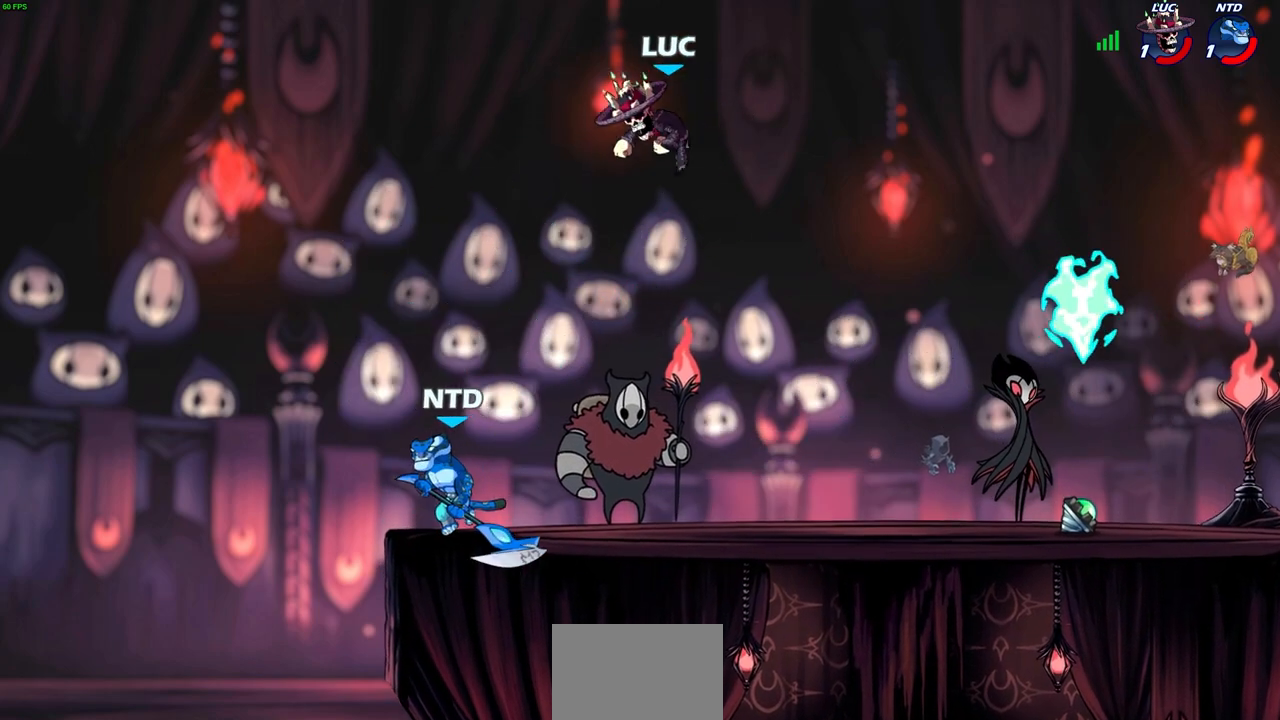
{"buttons": ["CROSS"], "left_stick": "down-left", "events": [[183, "left_stick", "down-right"], [317, "left_stick", "down-left"], [500, "CROSS", "down"]]}
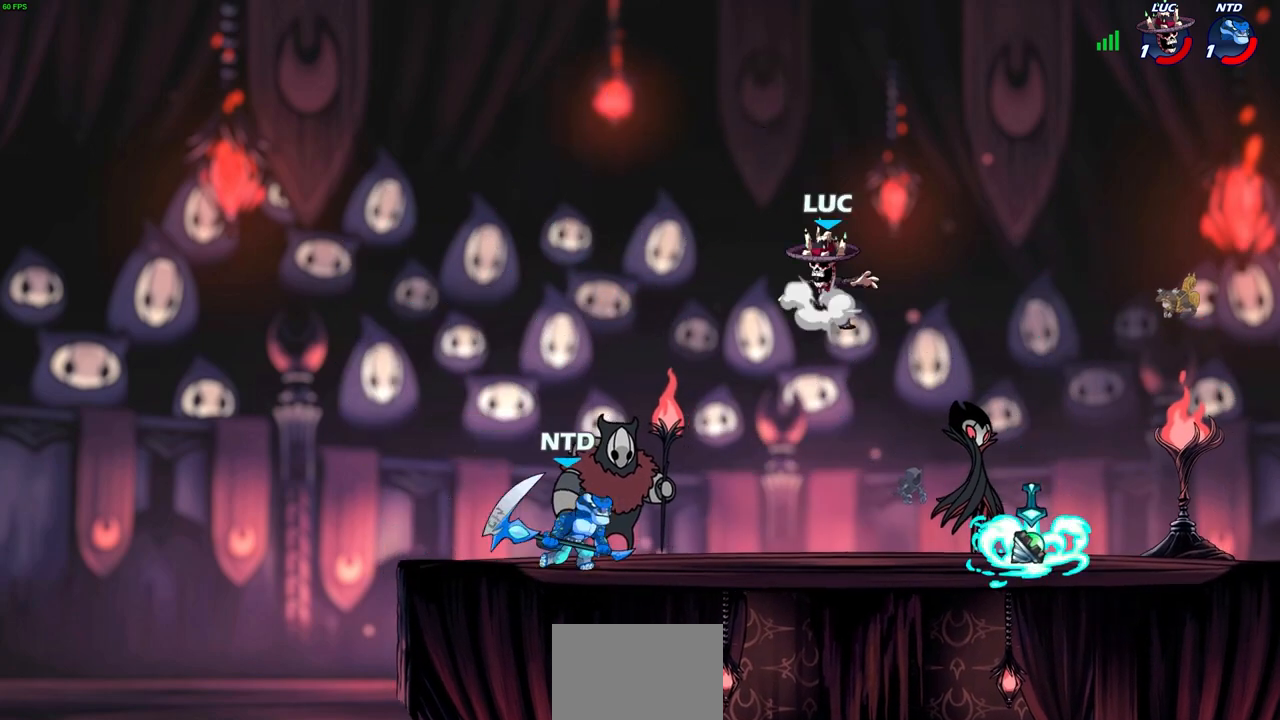
{"buttons": [], "left_stick": "down-right", "events": [[67, "left_stick", "up-left"], [100, "CROSS", "up"], [200, "left_stick", "down-left"], [283, "left_stick", "down-right"]]}
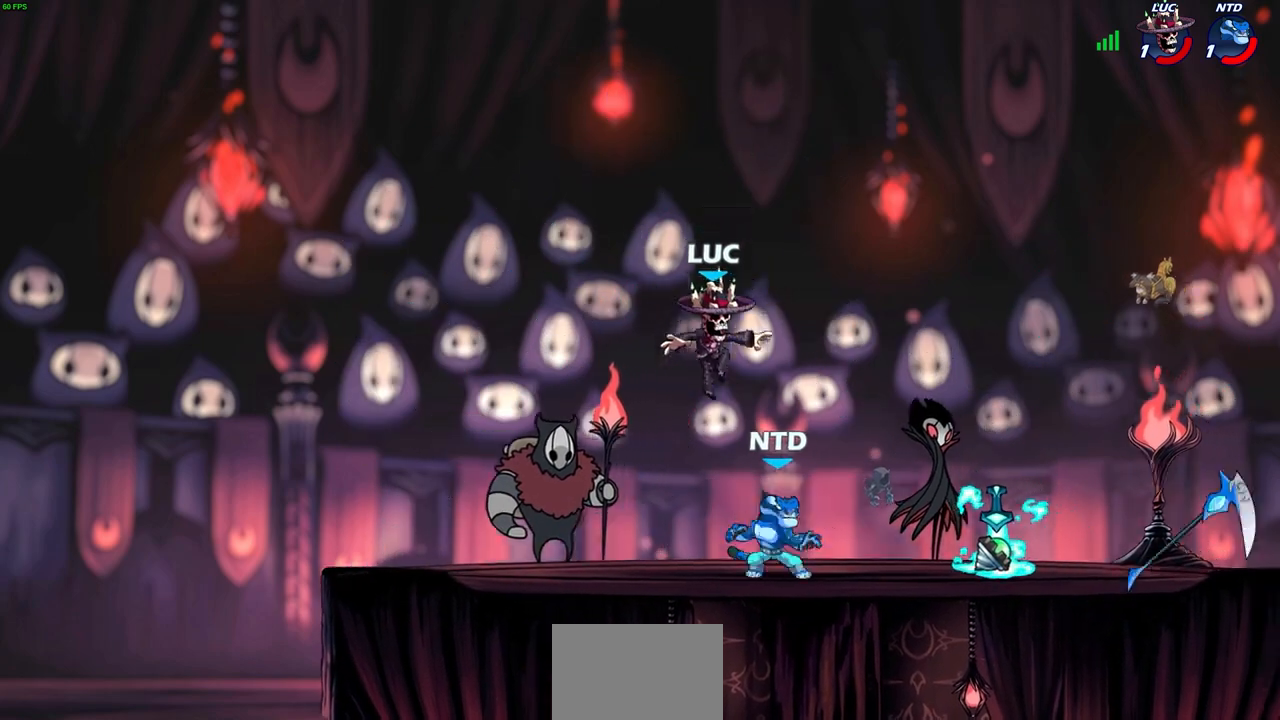
{"buttons": [], "left_stick": "center", "events": [[83, "left_stick", "right"], [300, "R2", "down"], [317, "SQUARE", "down"], [433, "R2", "up"], [433, "SQUARE", "up"], [467, "left_stick", "center"]]}
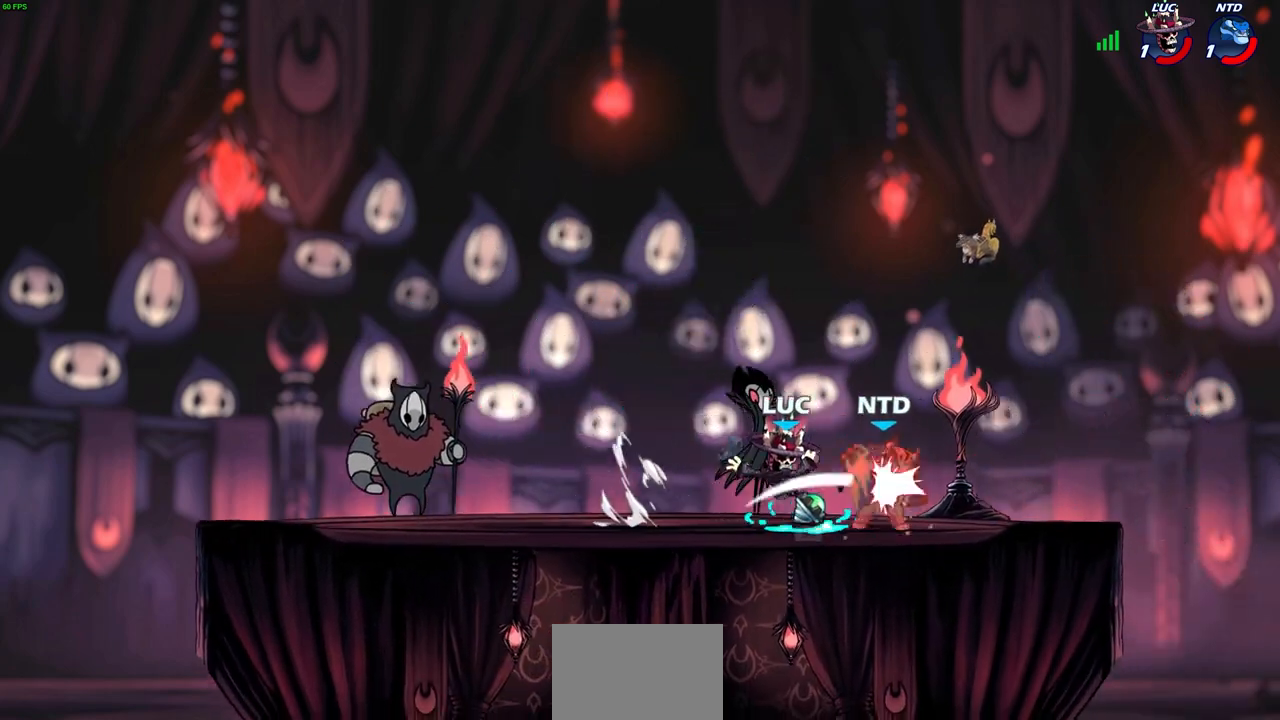
{"buttons": ["R1"], "left_stick": "left", "events": [[283, "left_stick", "up-left"], [333, "left_stick", "left"], [500, "R1", "down"]]}
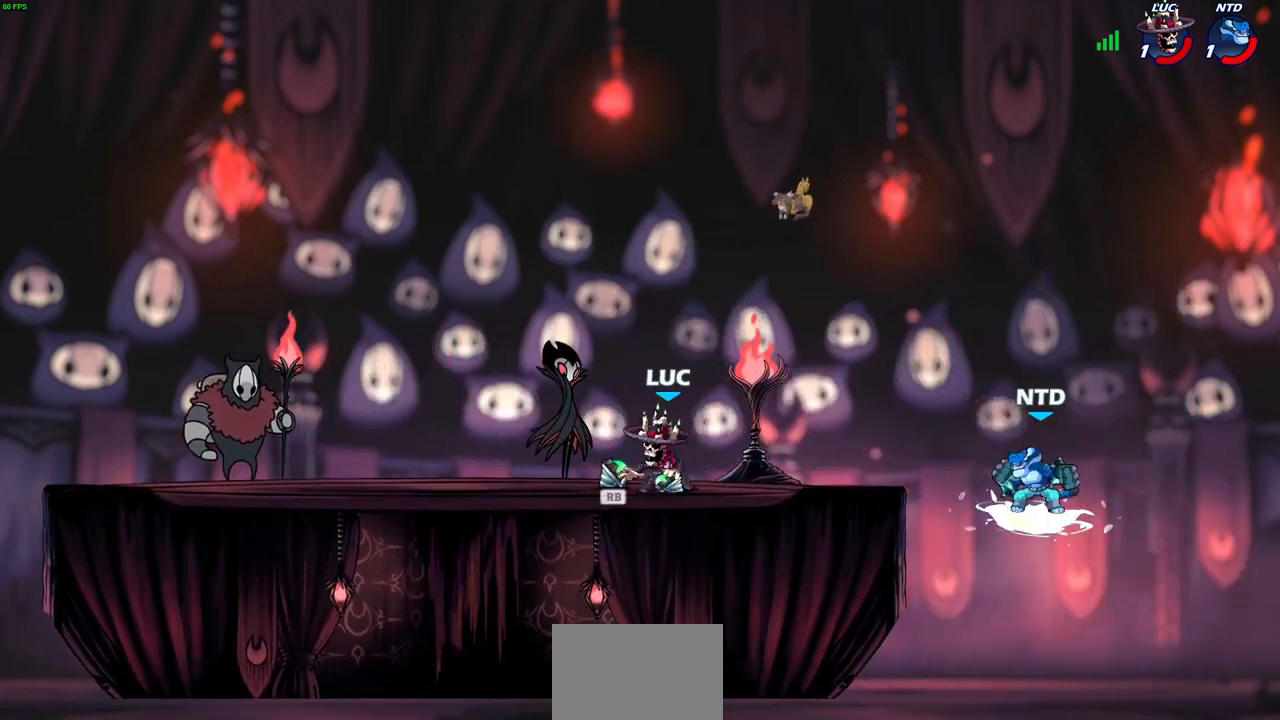
{"buttons": [], "left_stick": "center", "events": [[83, "R1", "up"], [117, "left_stick", "center"], [167, "left_stick", "right"], [250, "left_stick", "up-right"], [317, "CIRCLE", "down"], [383, "CIRCLE", "up"], [400, "left_stick", "center"]]}
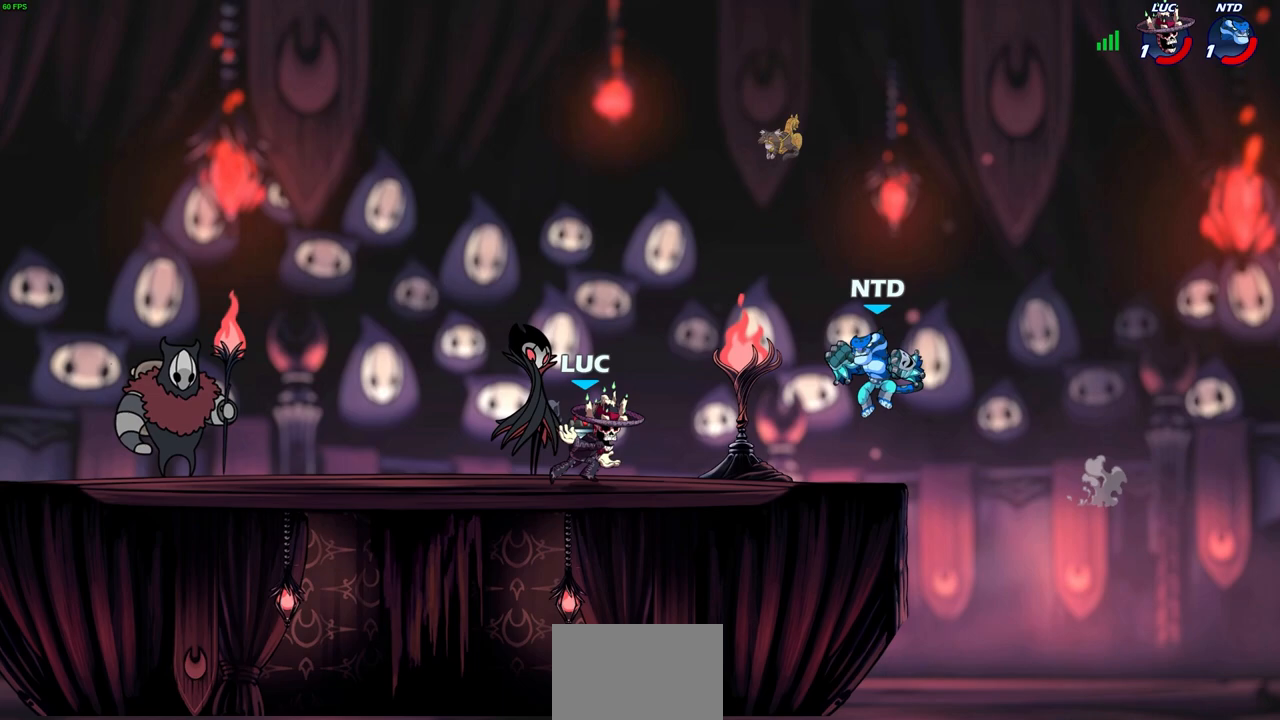
{"buttons": [], "left_stick": "right", "events": [[433, "left_stick", "right"]]}
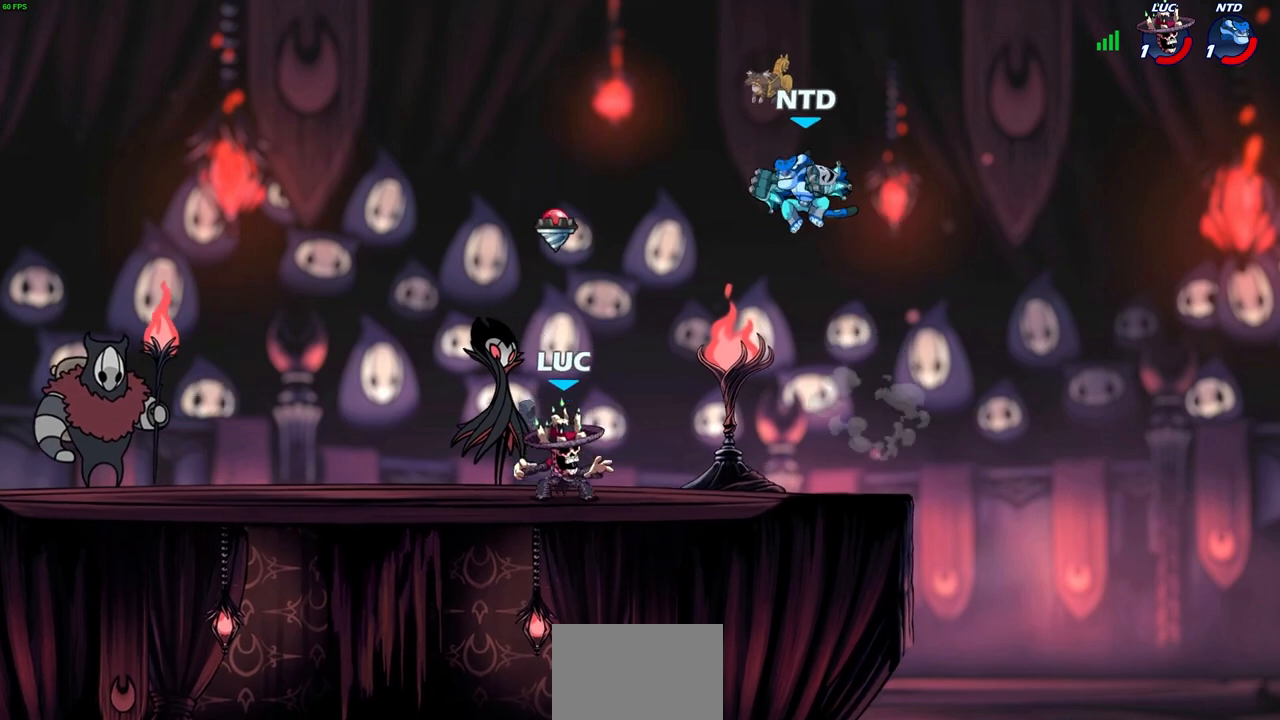
{"buttons": [], "left_stick": "up-left", "events": [[33, "CROSS", "down"], [33, "R2", "down"], [100, "CIRCLE", "down"], [100, "CROSS", "up"], [100, "R2", "up"], [133, "left_stick", "center"], [167, "CIRCLE", "up"], [433, "left_stick", "up-left"]]}
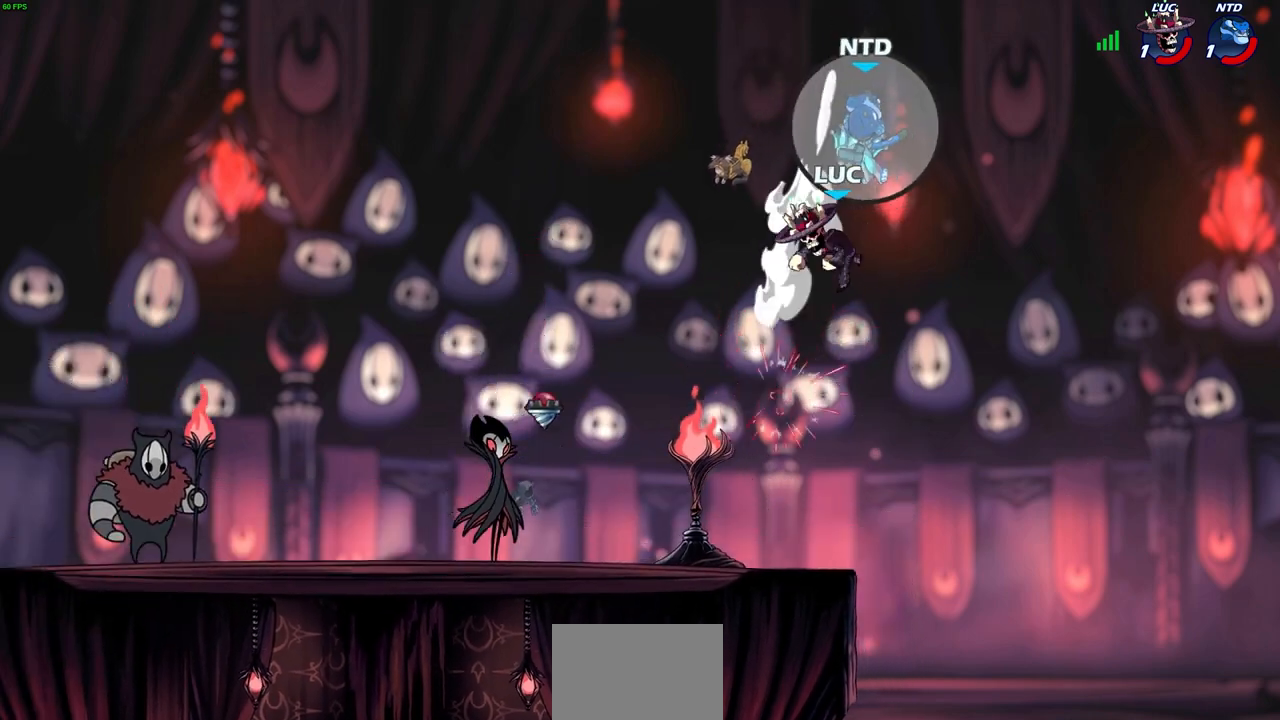
{"buttons": [], "left_stick": "down-left", "events": [[200, "left_stick", "left"], [467, "left_stick", "down-left"]]}
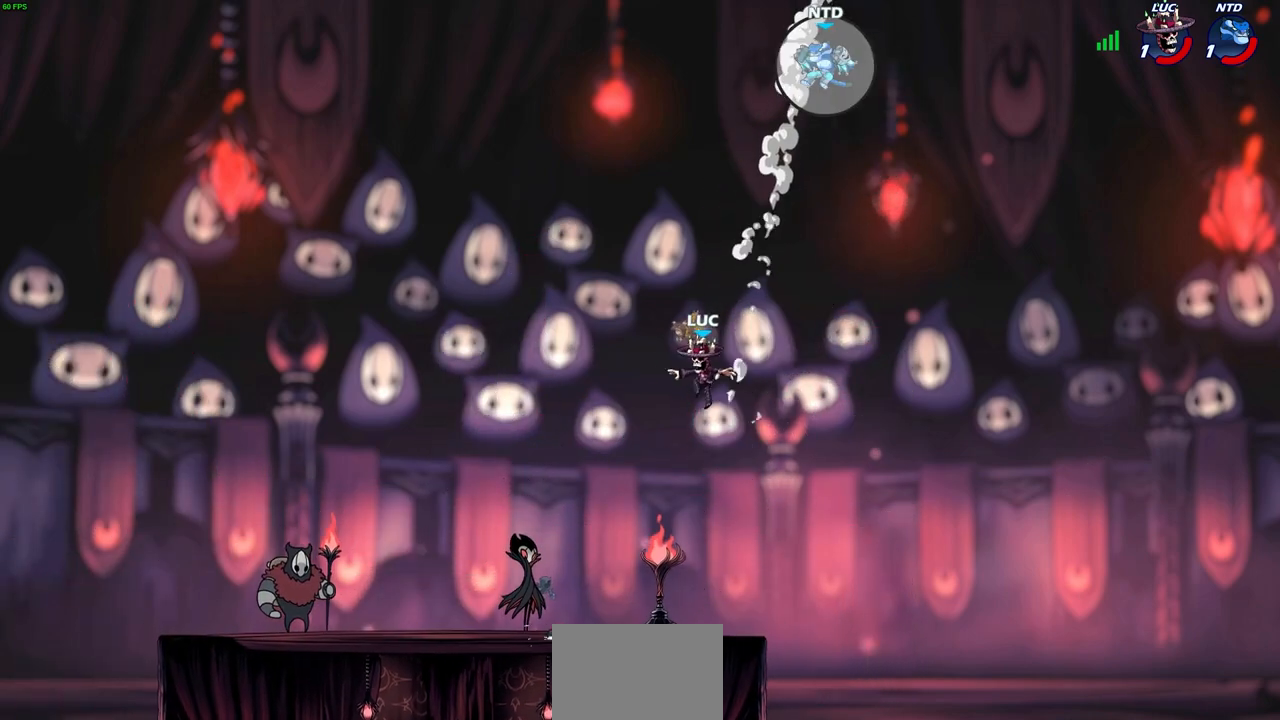
{"buttons": [], "left_stick": "up-left", "events": [[17, "left_stick", "down"], [83, "left_stick", "right"], [183, "CROSS", "down"], [283, "left_stick", "up"], [300, "CROSS", "up"], [367, "left_stick", "left"], [467, "left_stick", "up-left"]]}
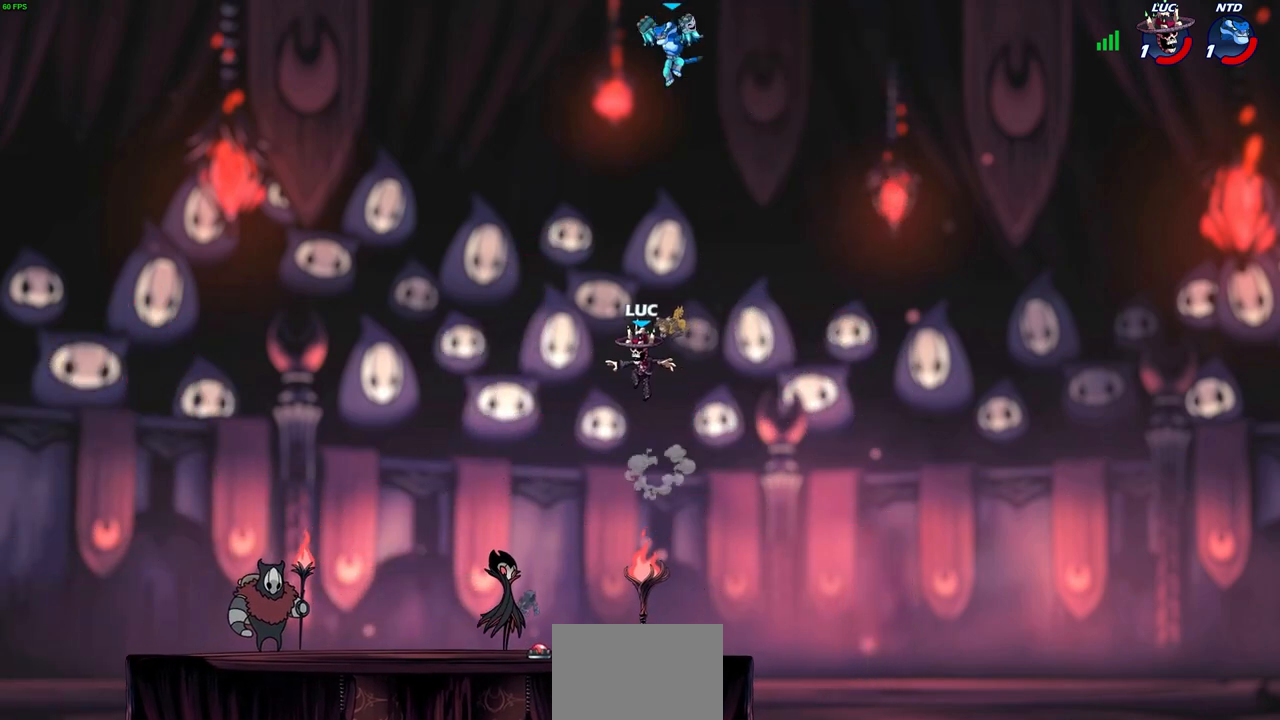
{"buttons": [], "left_stick": "left", "events": [[167, "left_stick", "left"]]}
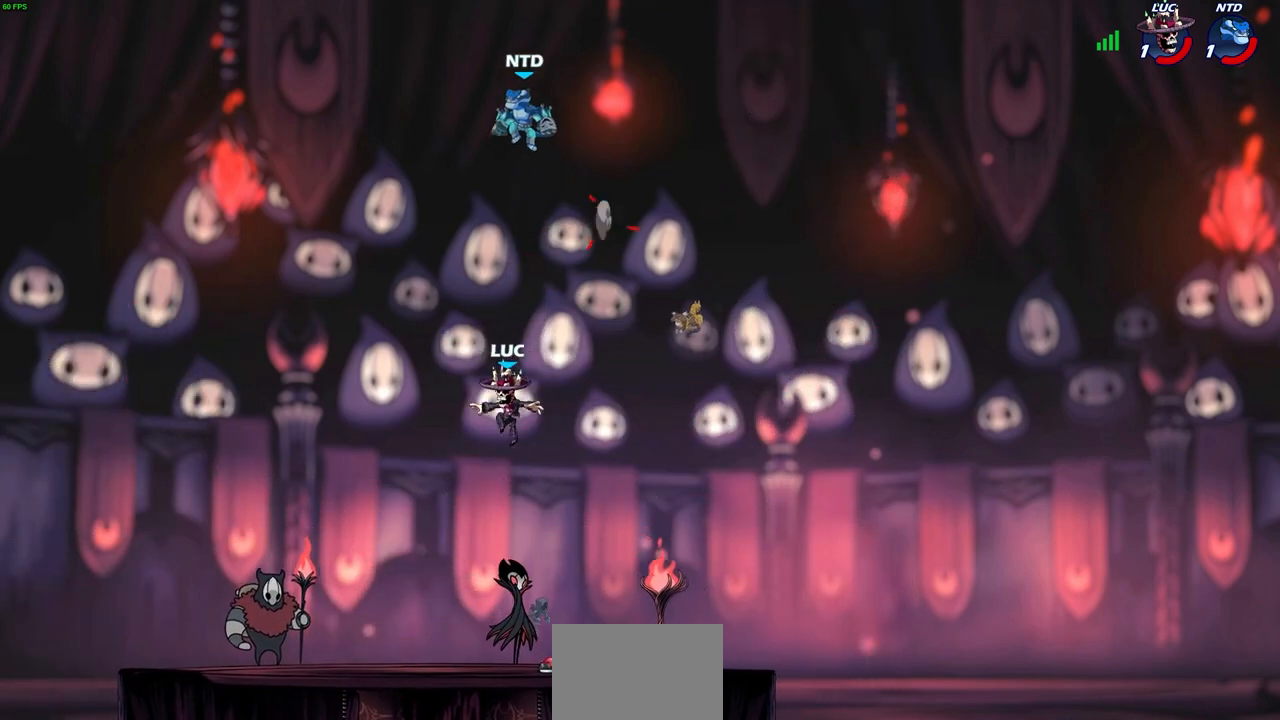
{"buttons": ["CROSS"], "left_stick": "up-left", "events": [[33, "left_stick", "down-left"], [250, "left_stick", "down"], [467, "CROSS", "down"], [467, "left_stick", "up-left"]]}
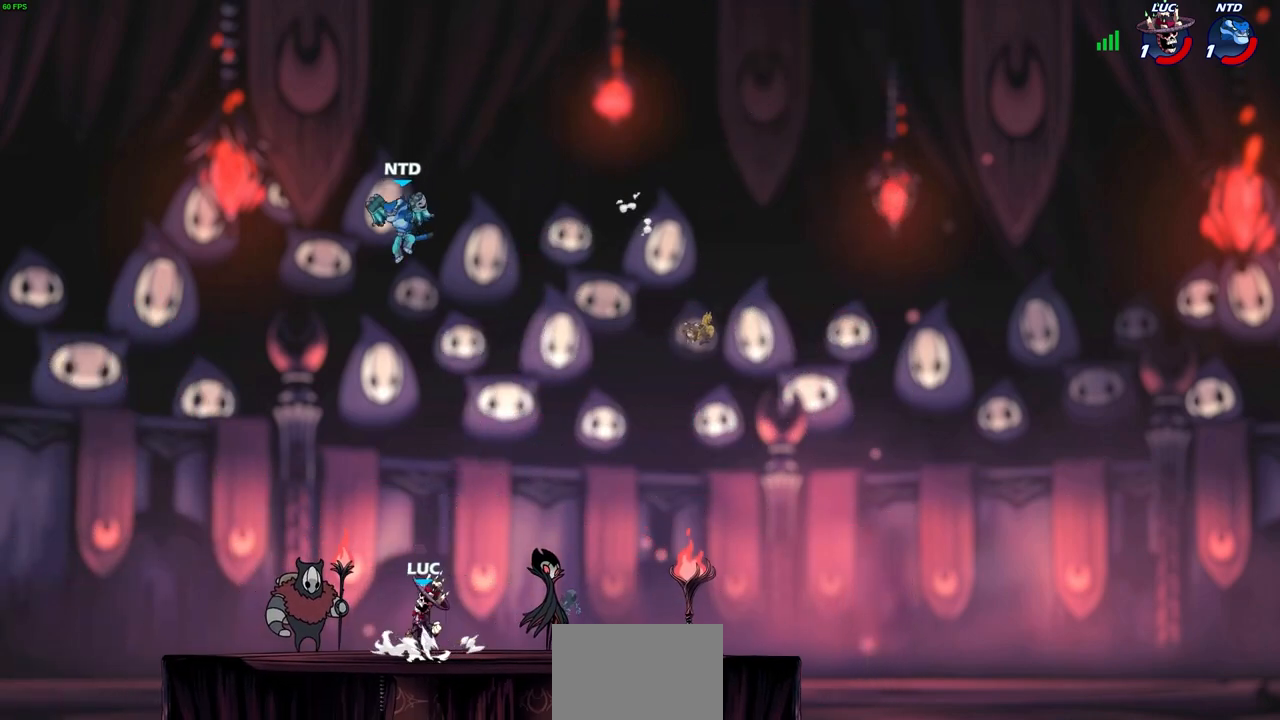
{"buttons": [], "left_stick": "center", "events": [[50, "CIRCLE", "down"], [50, "CROSS", "up"], [133, "left_stick", "up-right"], [183, "CIRCLE", "up"], [183, "left_stick", "up-left"], [333, "left_stick", "center"]]}
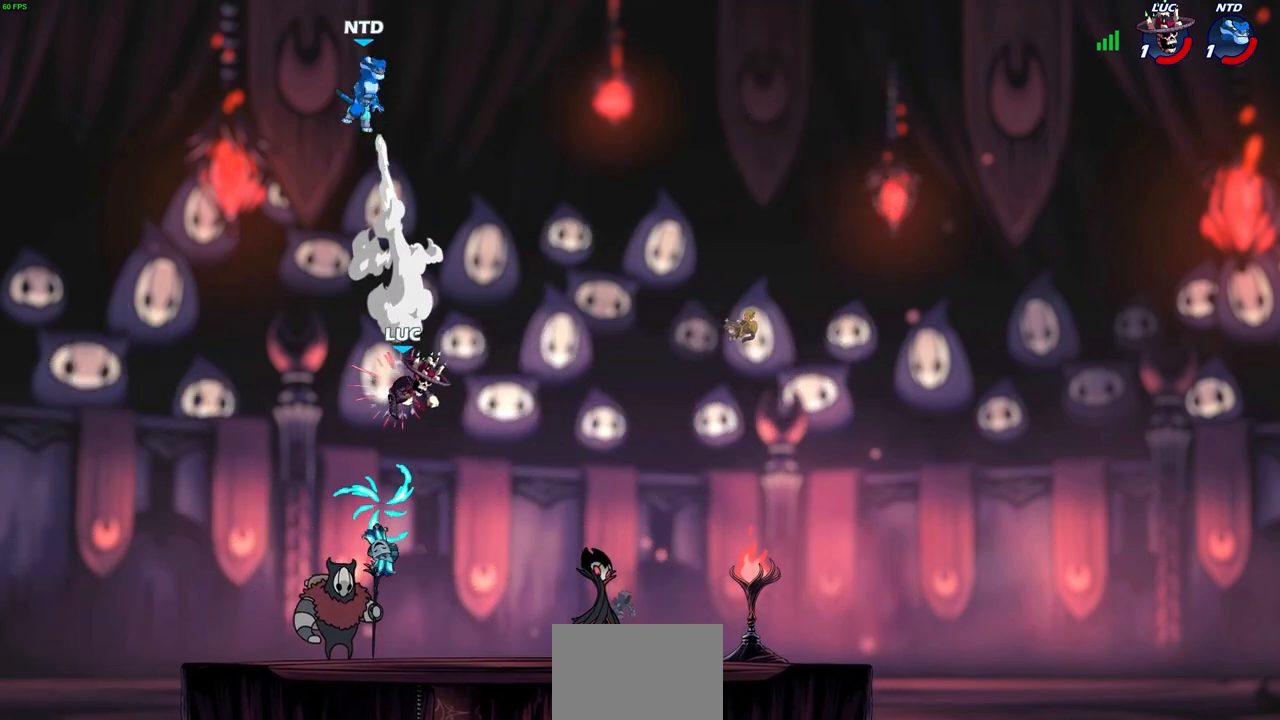
{"buttons": [], "left_stick": "center", "events": []}
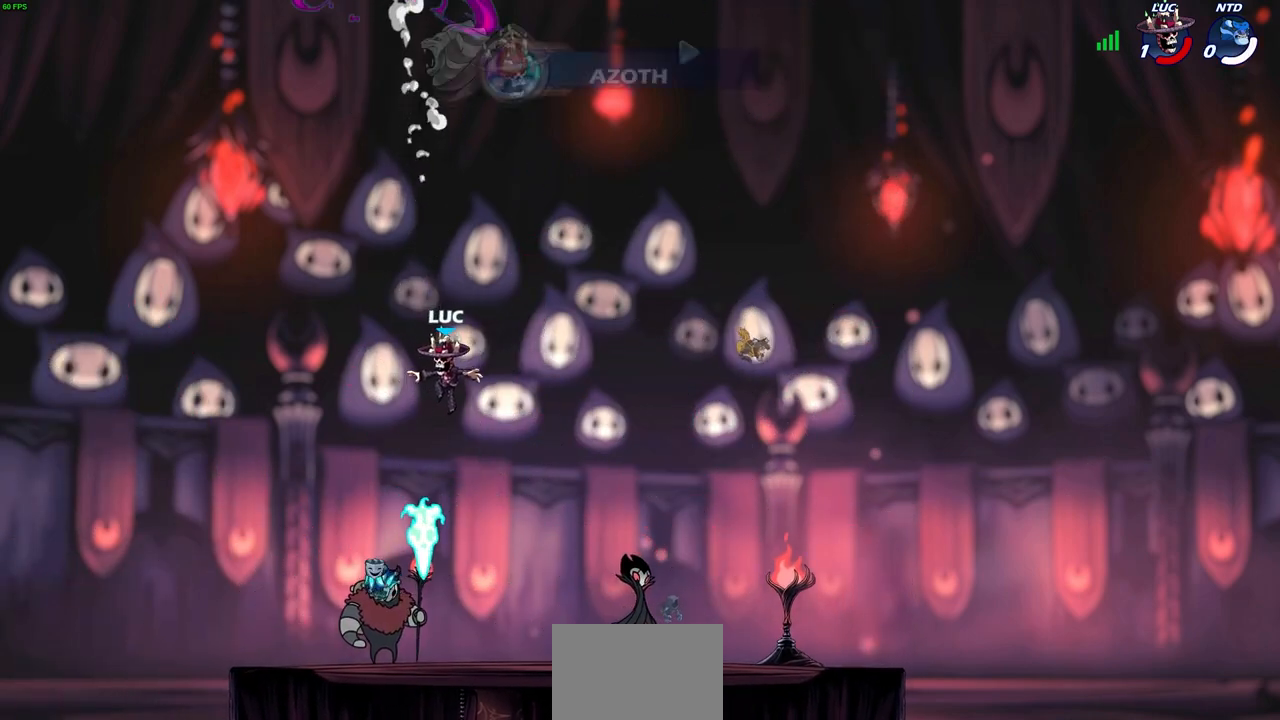
{"buttons": [], "left_stick": "center", "events": []}